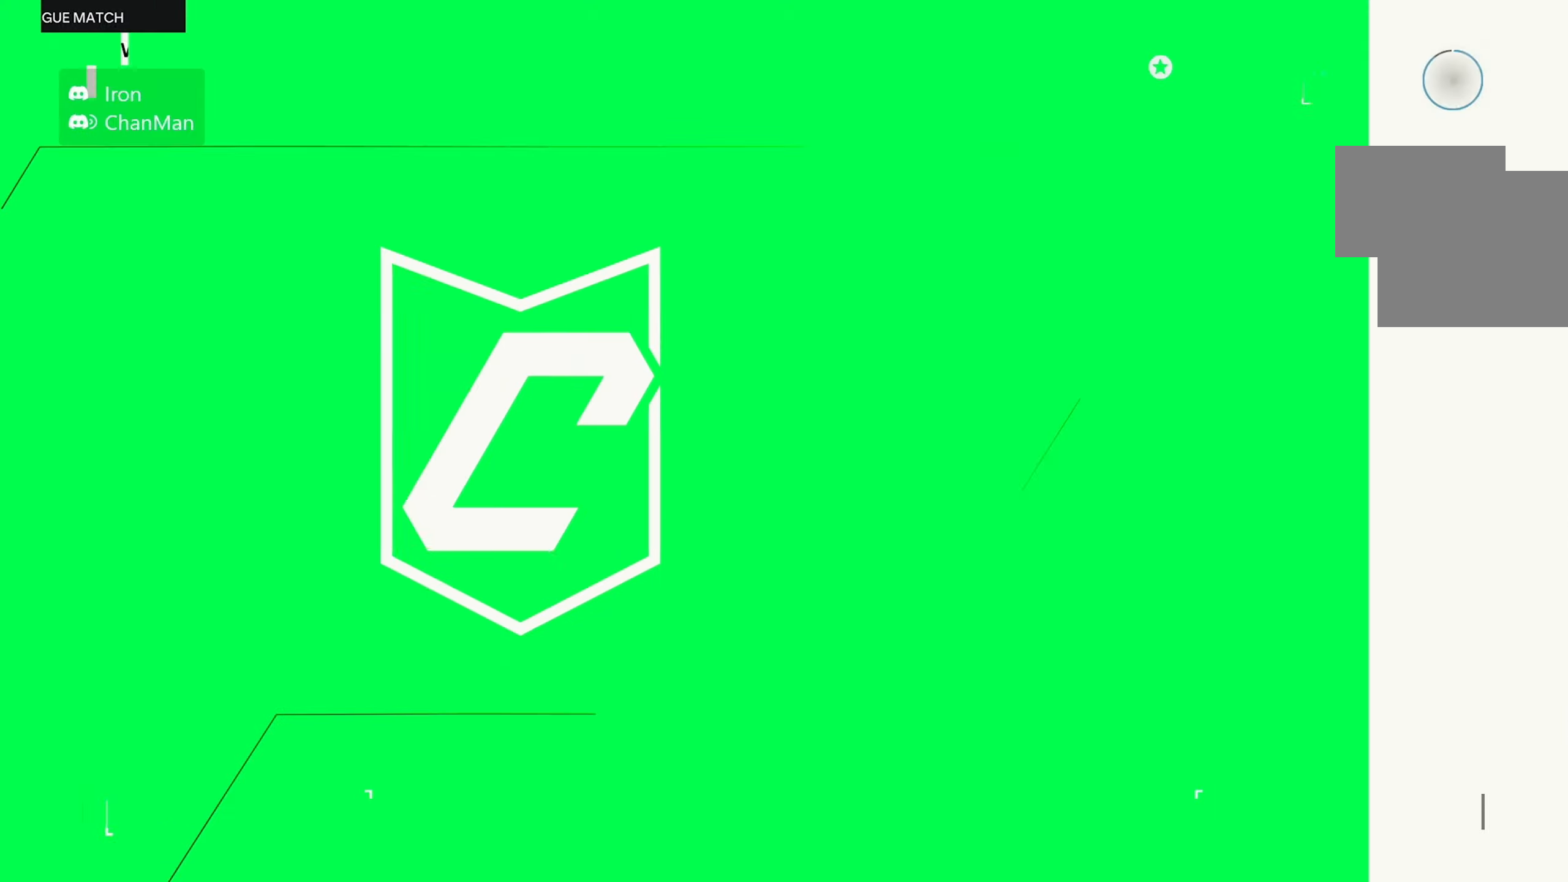
Gameplay with a controller (Xbox layout); each line is a JSON object with the inputs held at the frame after it. "events" lists button and stick changes between this image and that frame as [ms after this image, input, new state], when the widget could be followed in between. Not read: L3 R3.
{"buttons": [], "left_stick": "center", "right_stick": "center", "events": [[33, "R2", "up"], [366, "R2", "down"], [433, "R2", "up"]]}
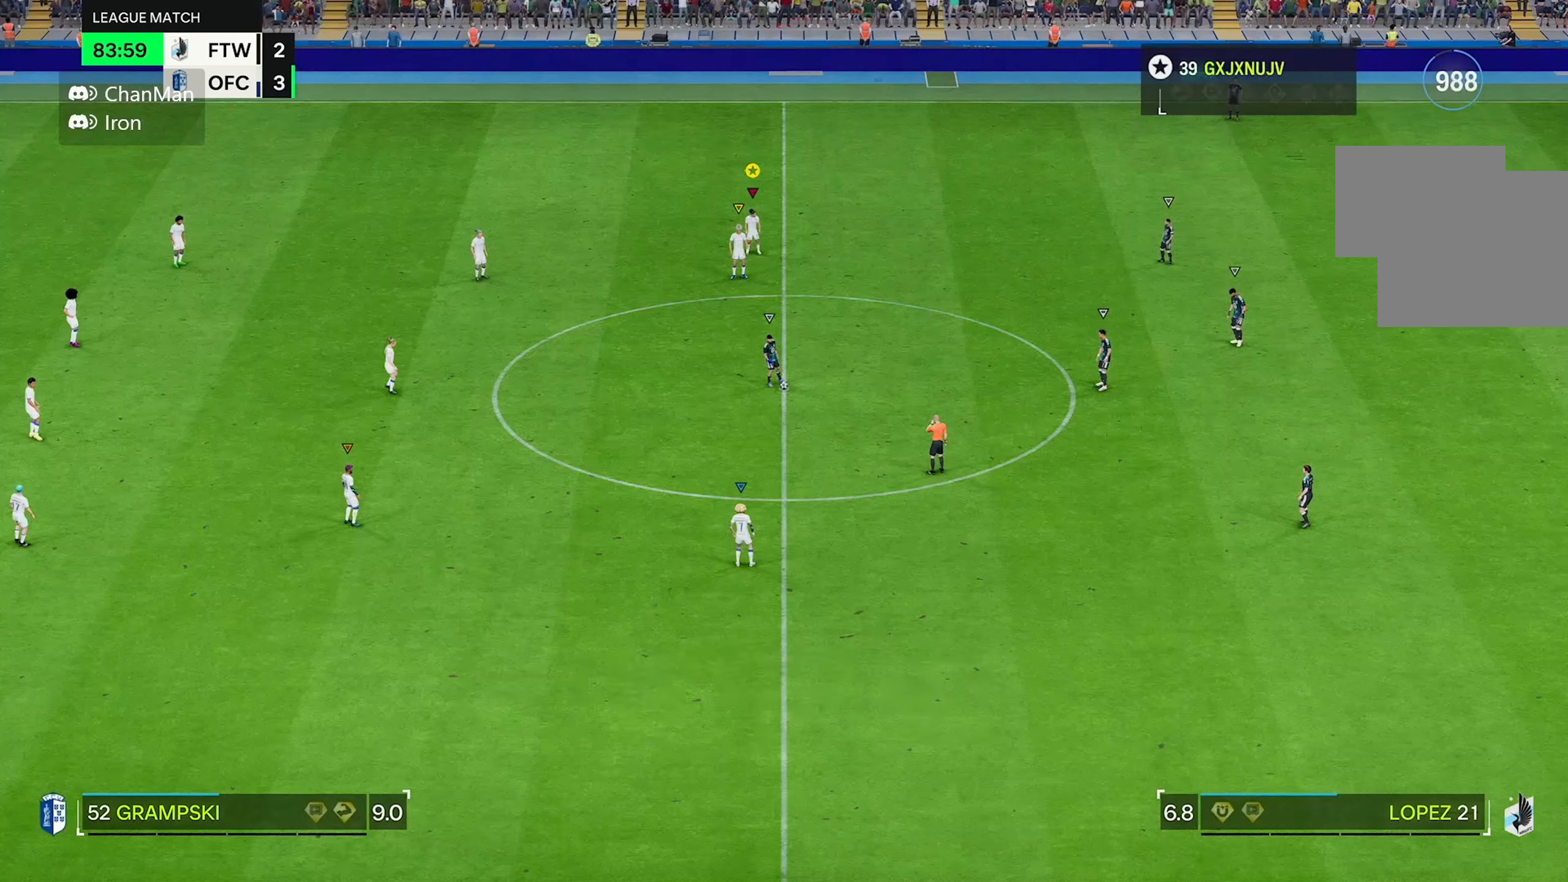
{"buttons": [], "left_stick": "center", "right_stick": "center", "events": []}
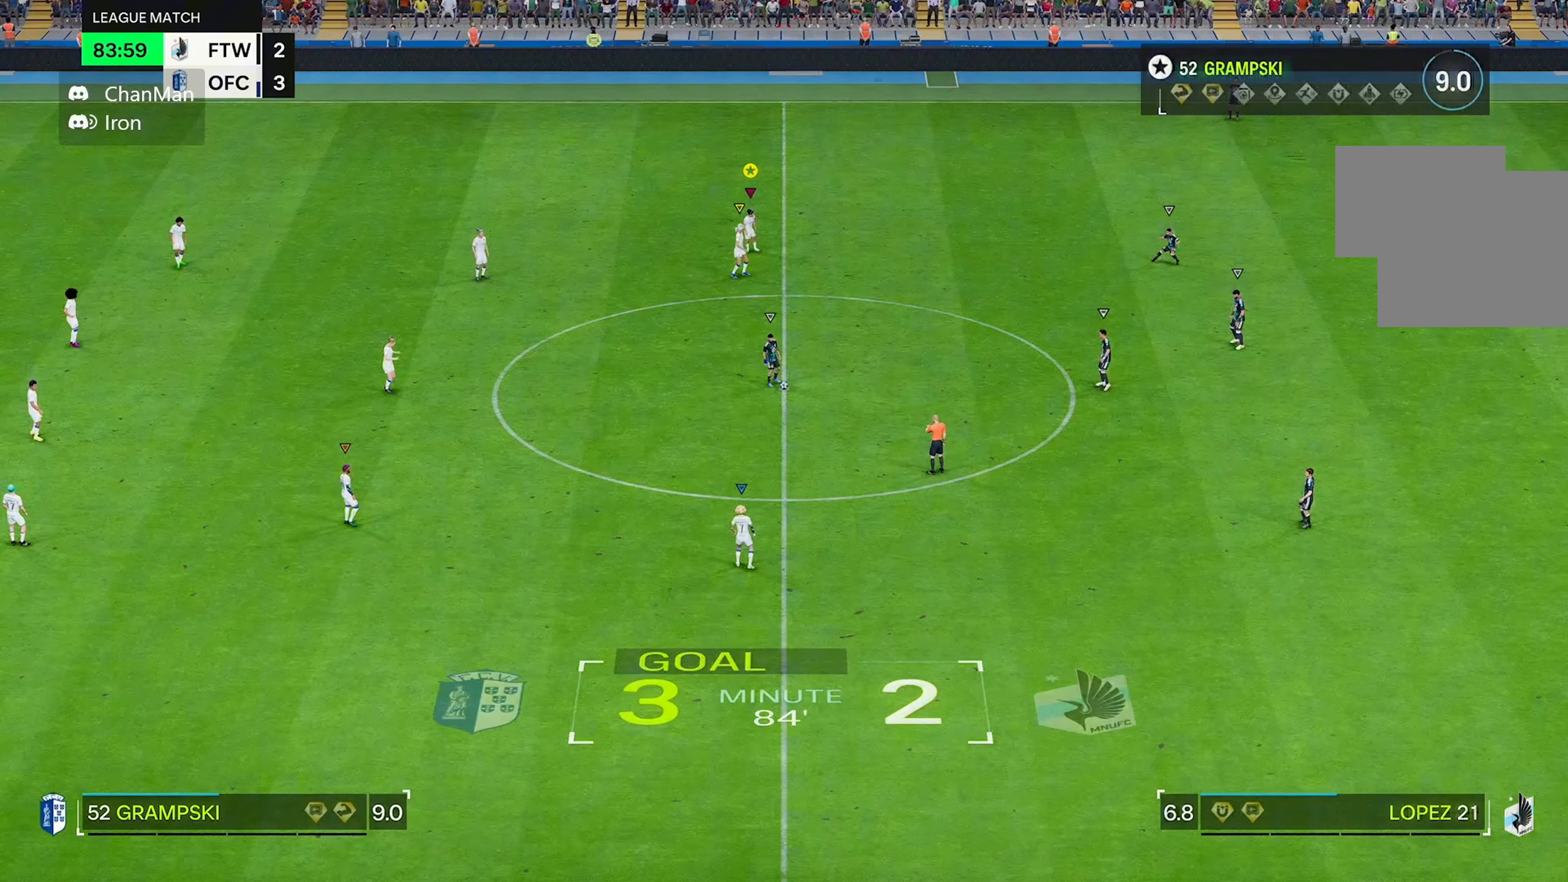
{"buttons": [], "left_stick": "center", "right_stick": "center", "events": []}
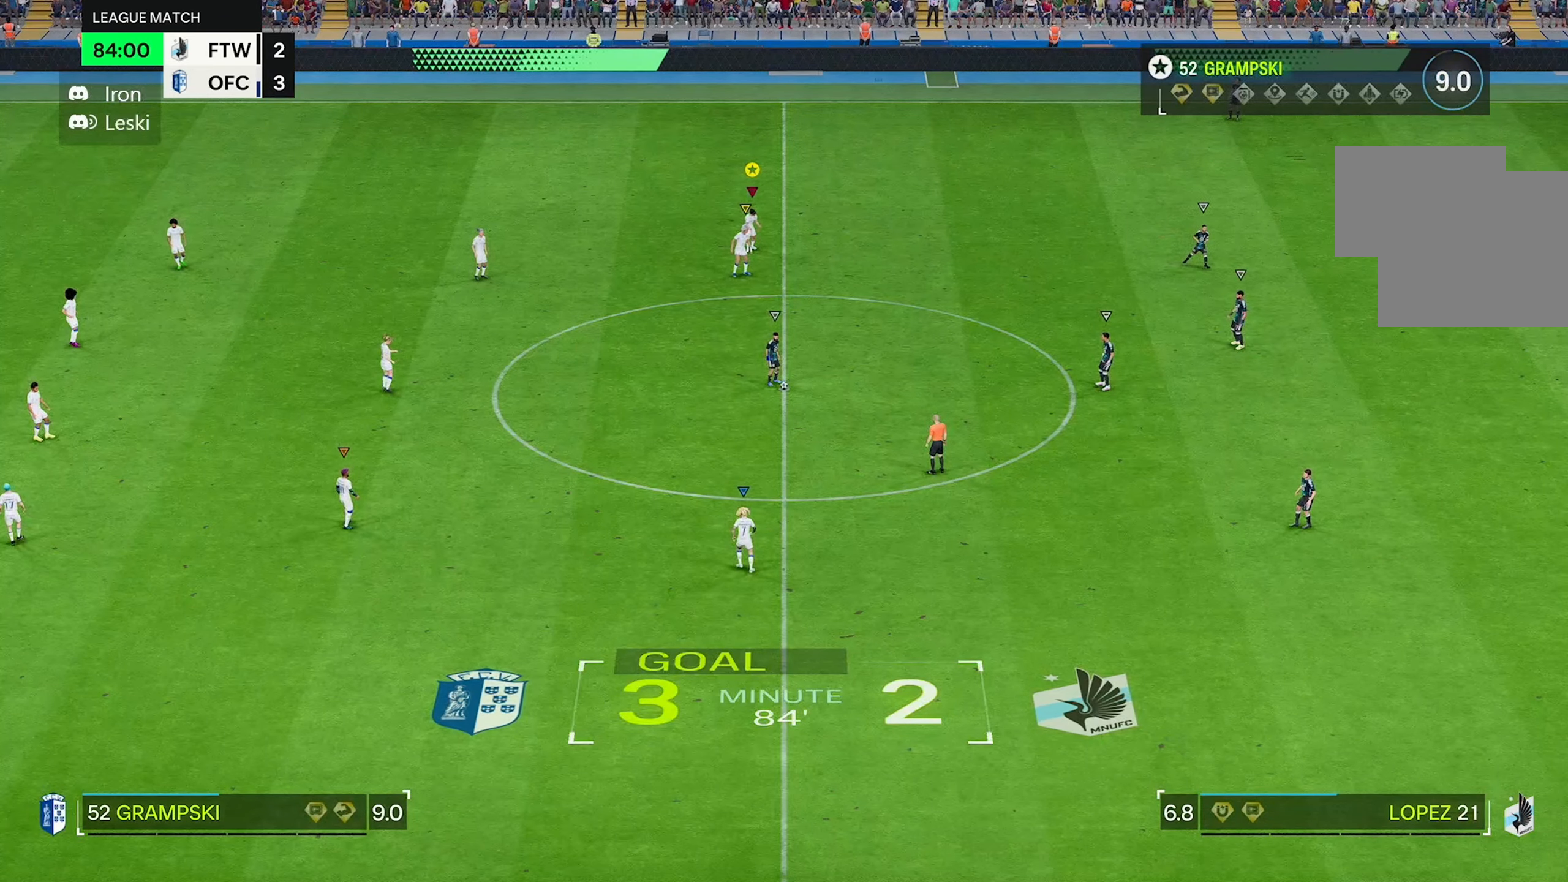
{"buttons": [], "left_stick": "center", "right_stick": "center", "events": []}
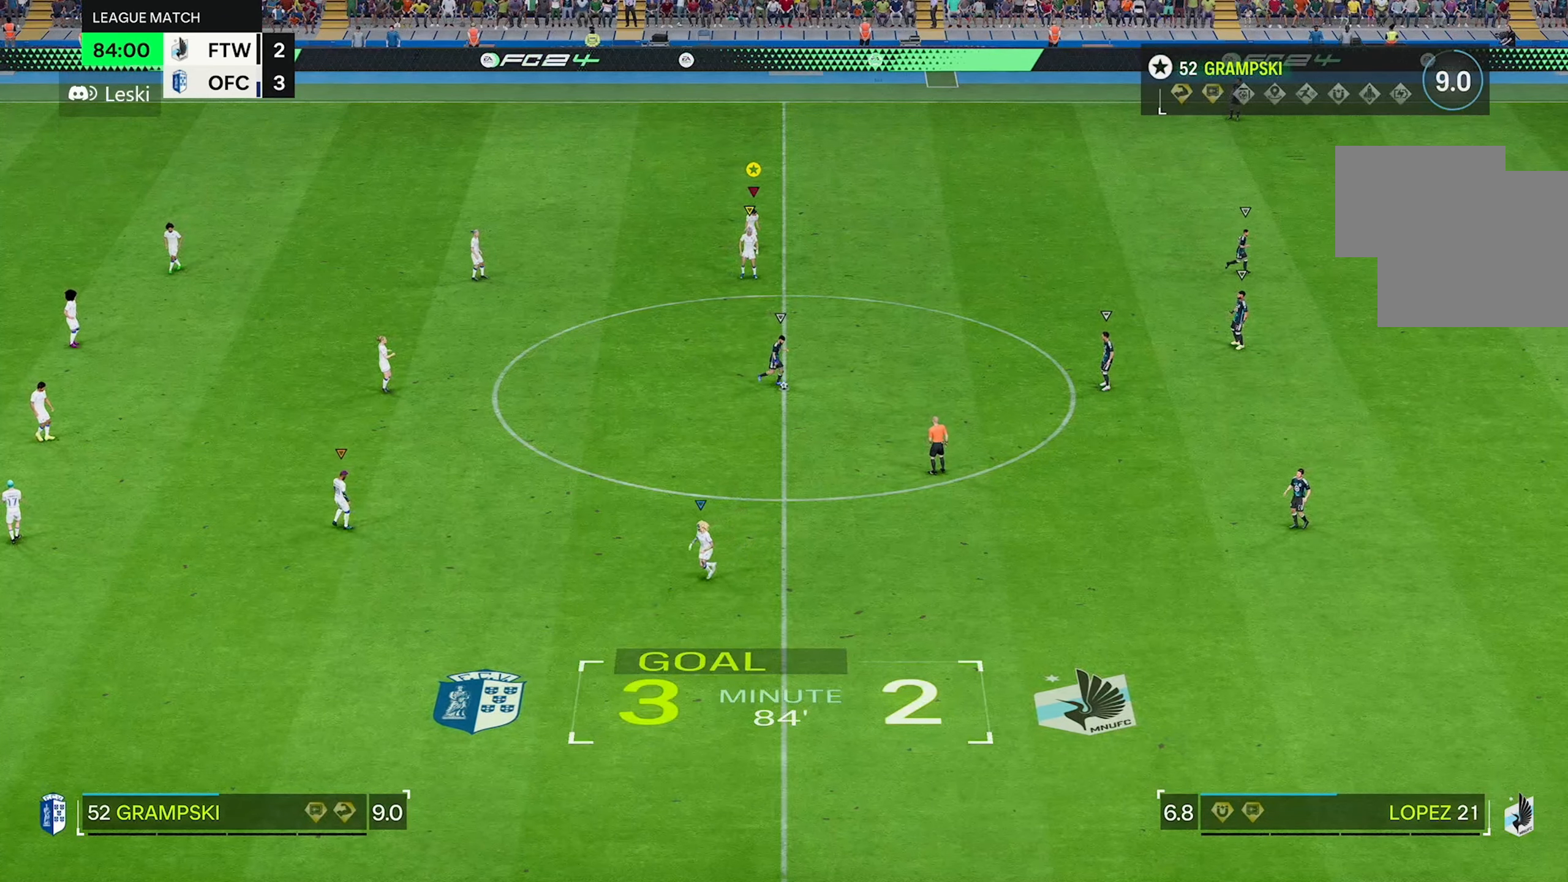
{"buttons": [], "left_stick": "up-right", "right_stick": "center"}
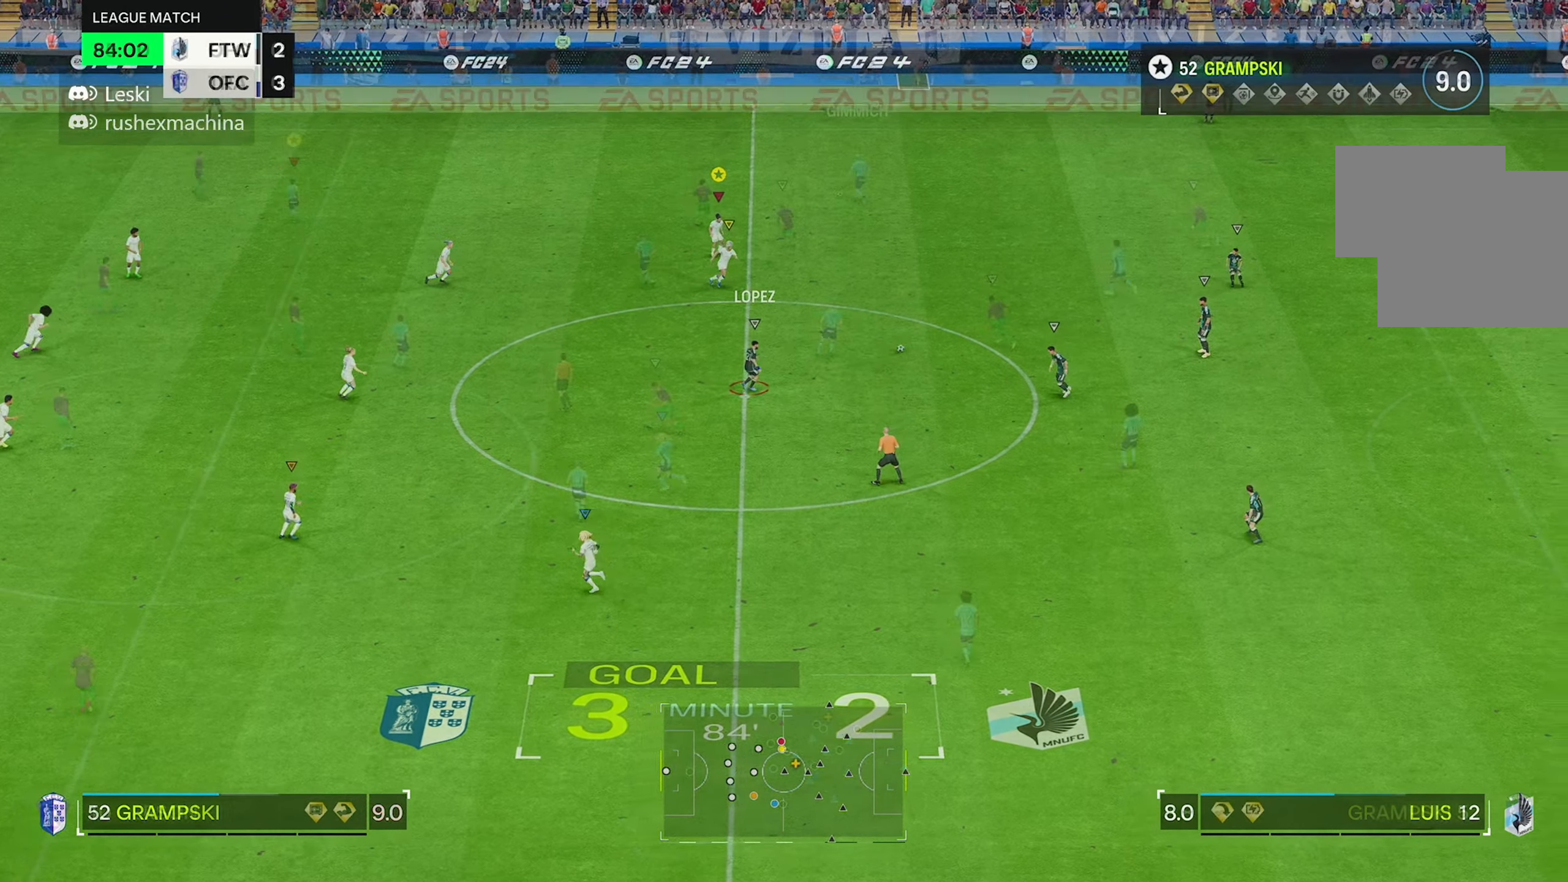
{"buttons": [], "left_stick": "up-left", "right_stick": "center"}
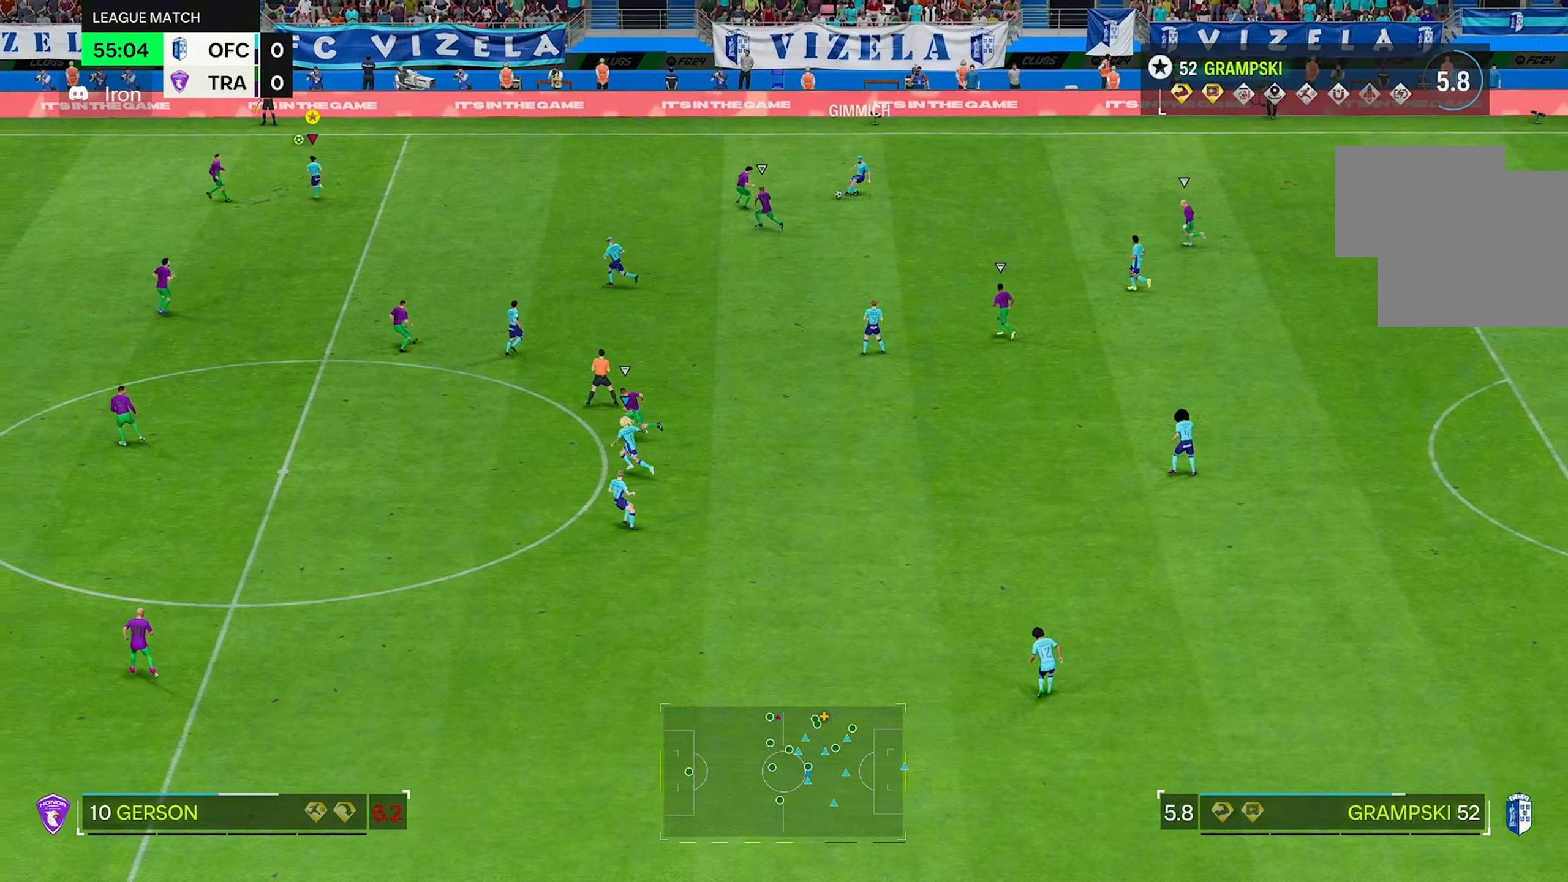
{"buttons": [], "left_stick": "center", "right_stick": "center", "events": [[133, "left_stick", "up"], [333, "left_stick", "center"]]}
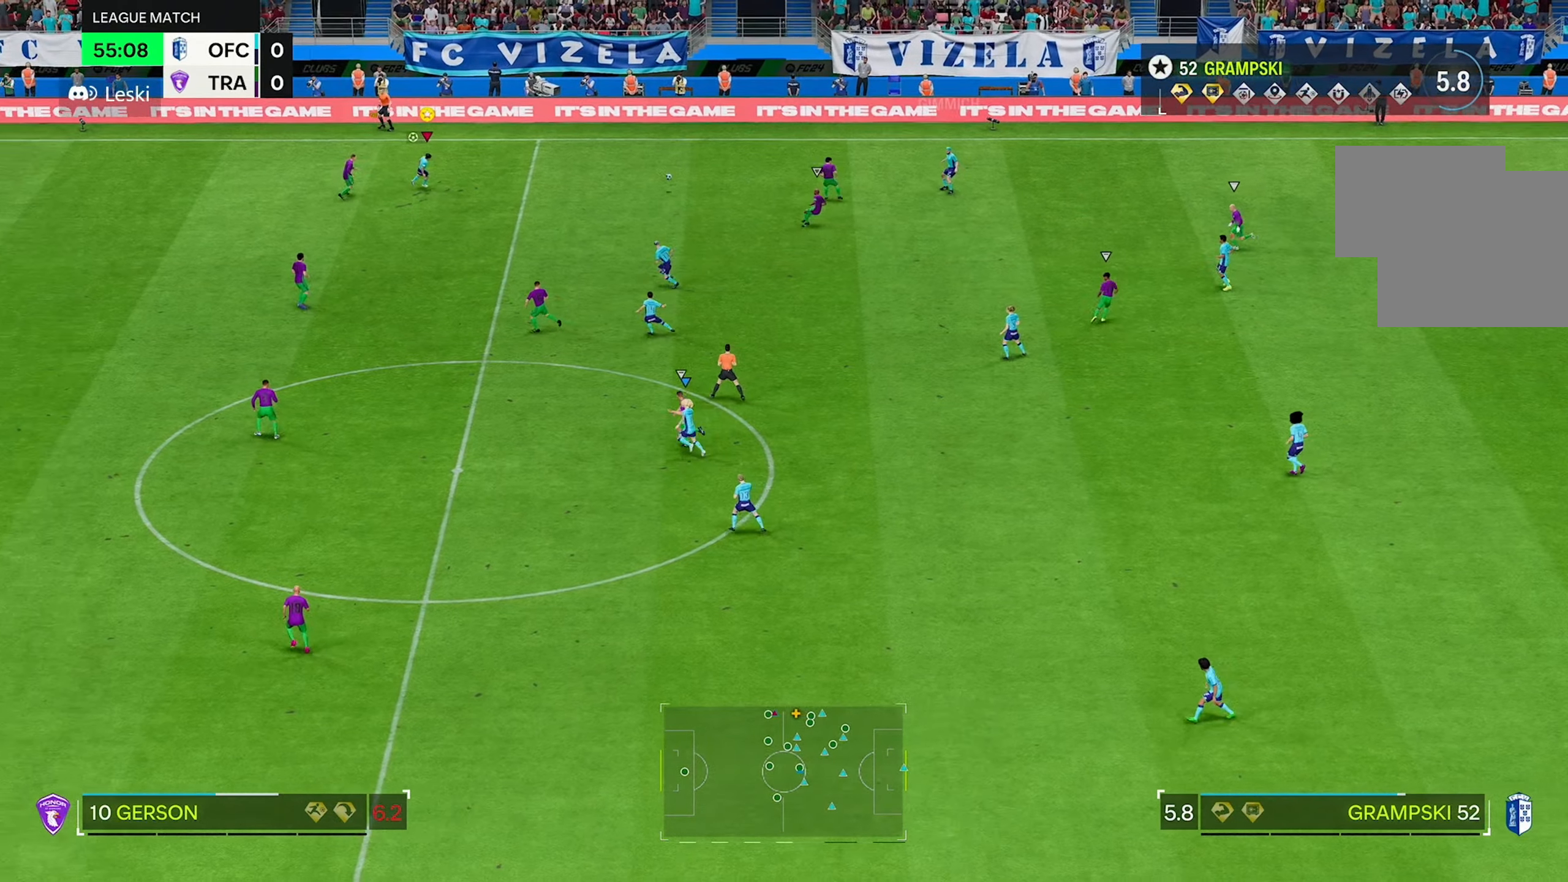
{"buttons": [], "left_stick": "down", "right_stick": "center", "events": [[166, "left_stick", "down-right"], [216, "left_stick", "down"]]}
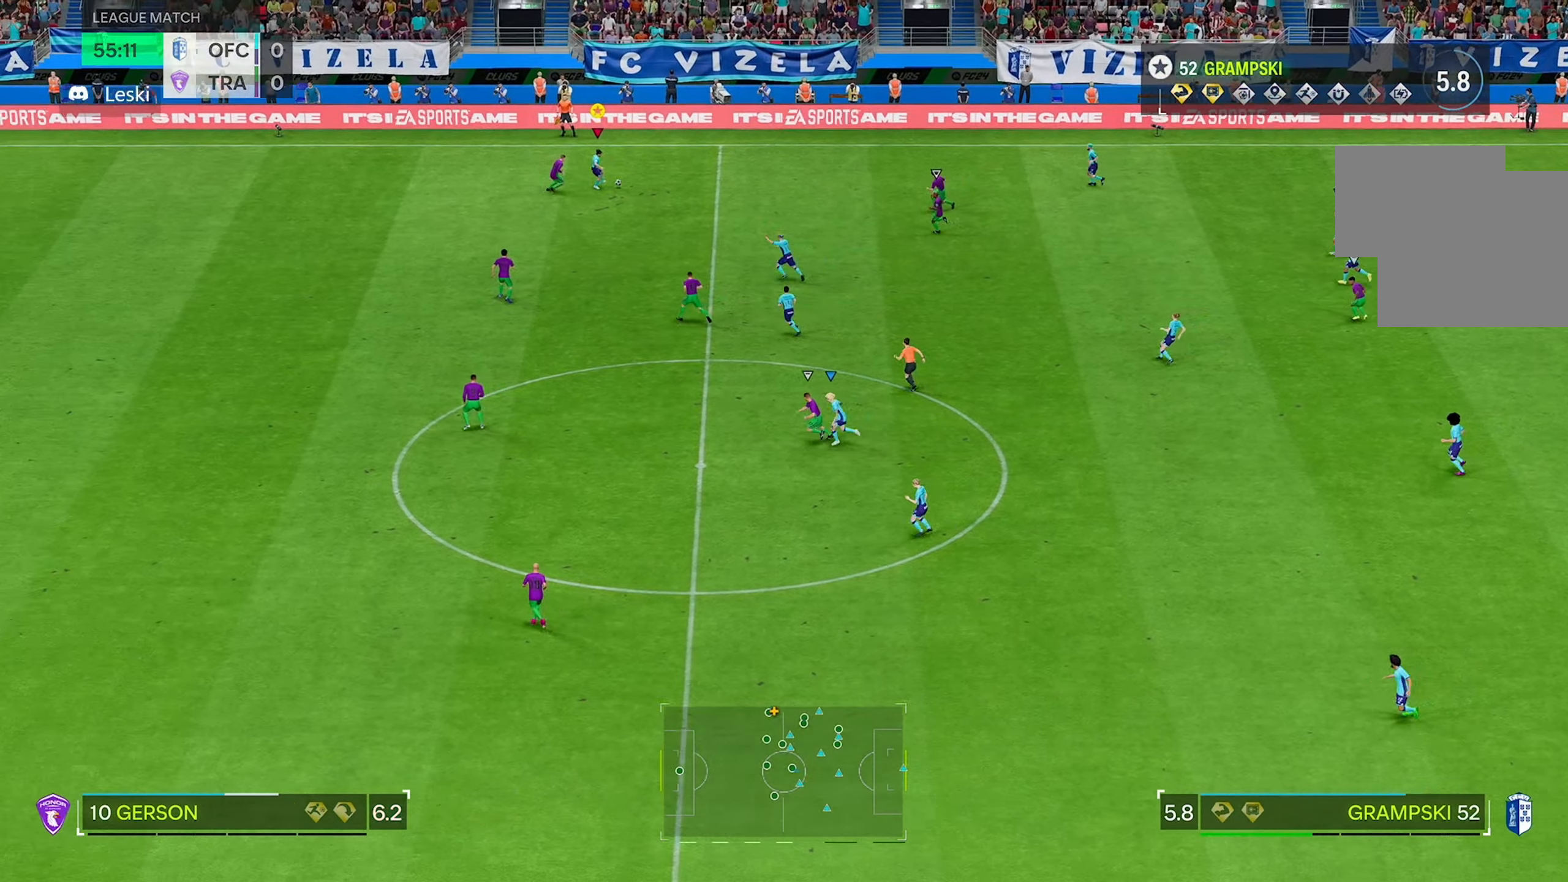
{"buttons": [], "left_stick": "up-left", "right_stick": "center", "events": [[316, "left_stick", "center"], [383, "left_stick", "up-left"]]}
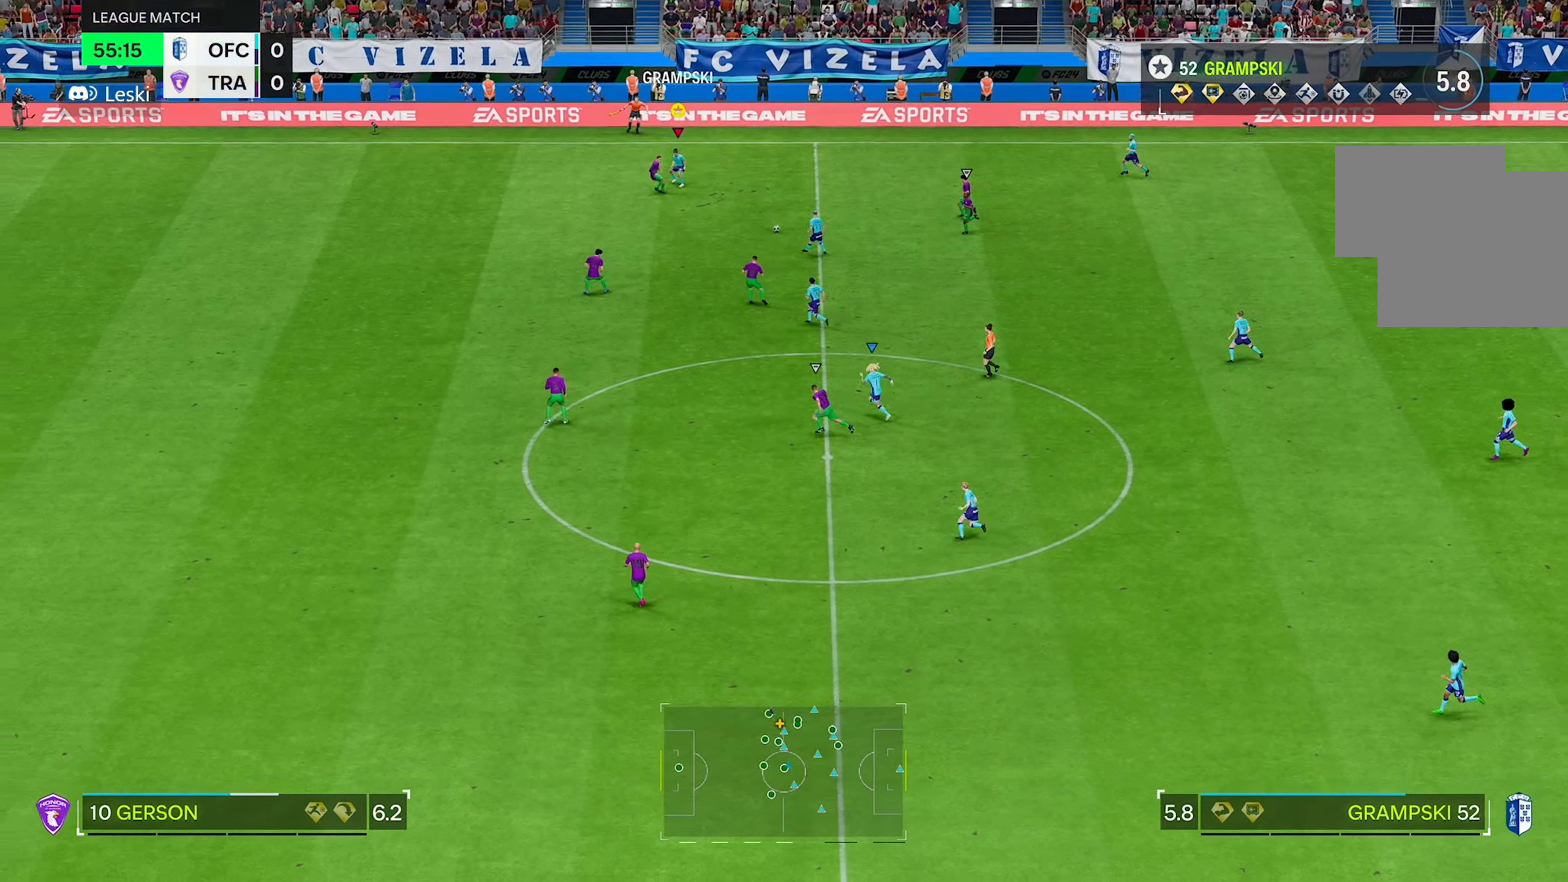
{"buttons": ["R2"], "left_stick": "left", "right_stick": "center", "events": [[116, "R2", "down"], [450, "left_stick", "left"]]}
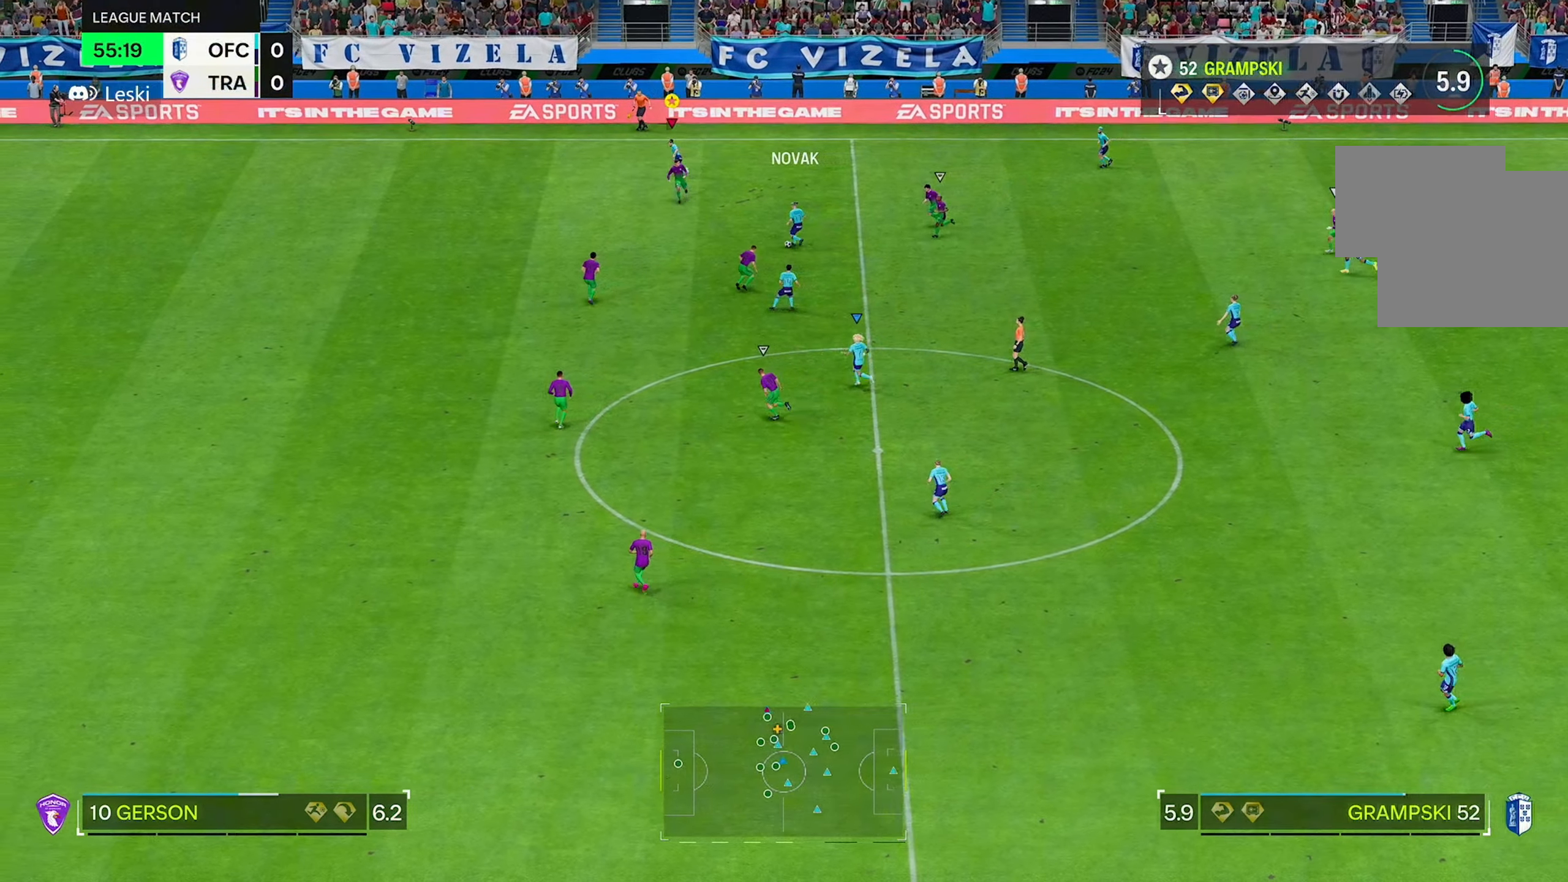
{"buttons": ["R2"], "left_stick": "left", "right_stick": "center", "events": []}
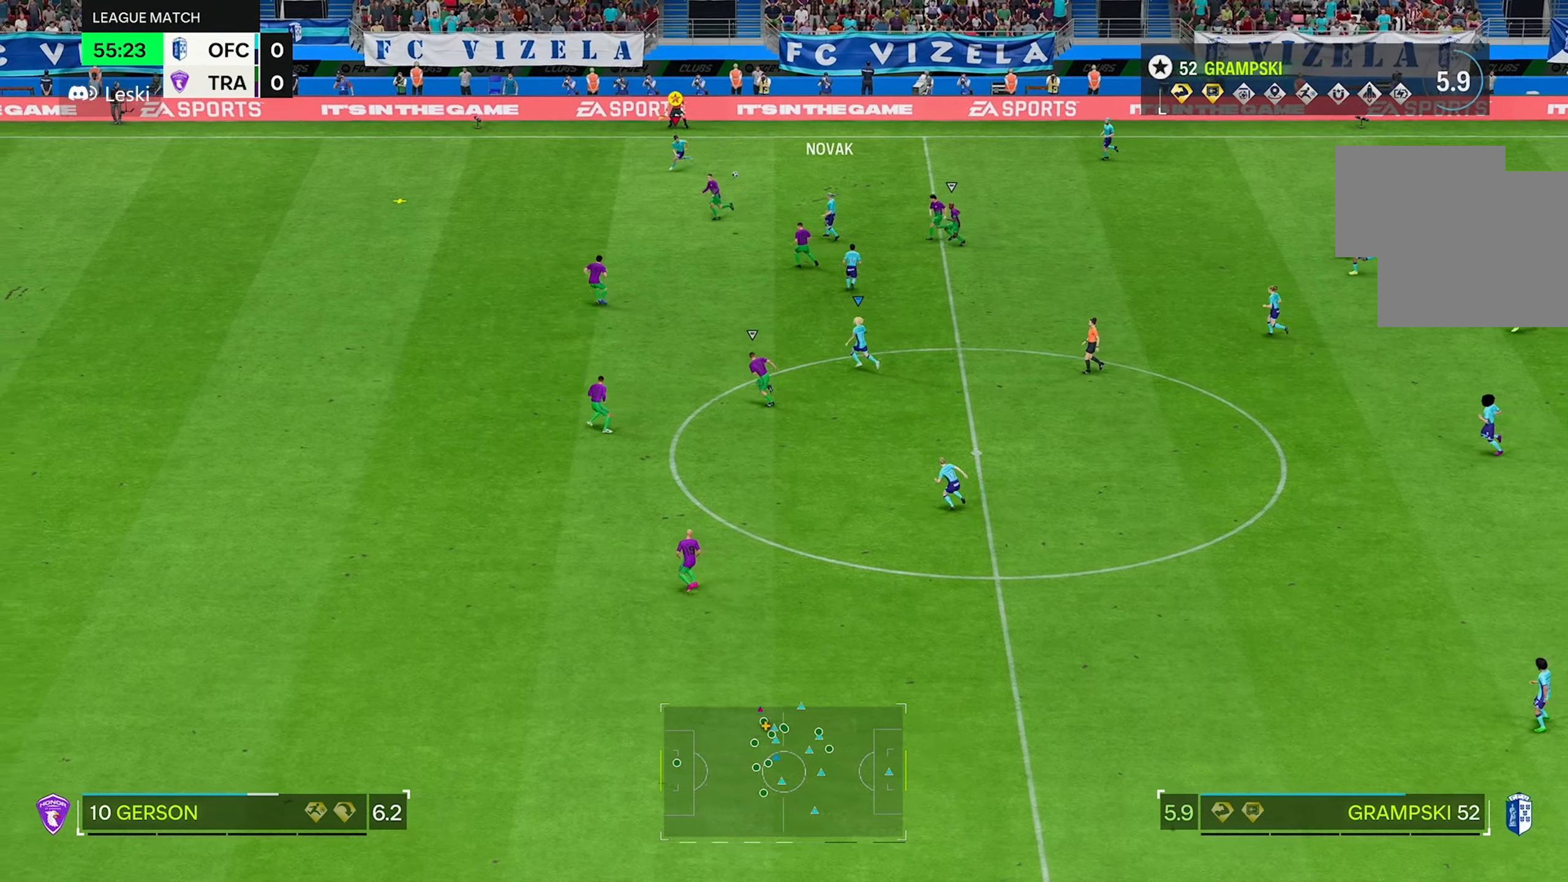
{"buttons": ["R2"], "left_stick": "left", "right_stick": "center", "events": []}
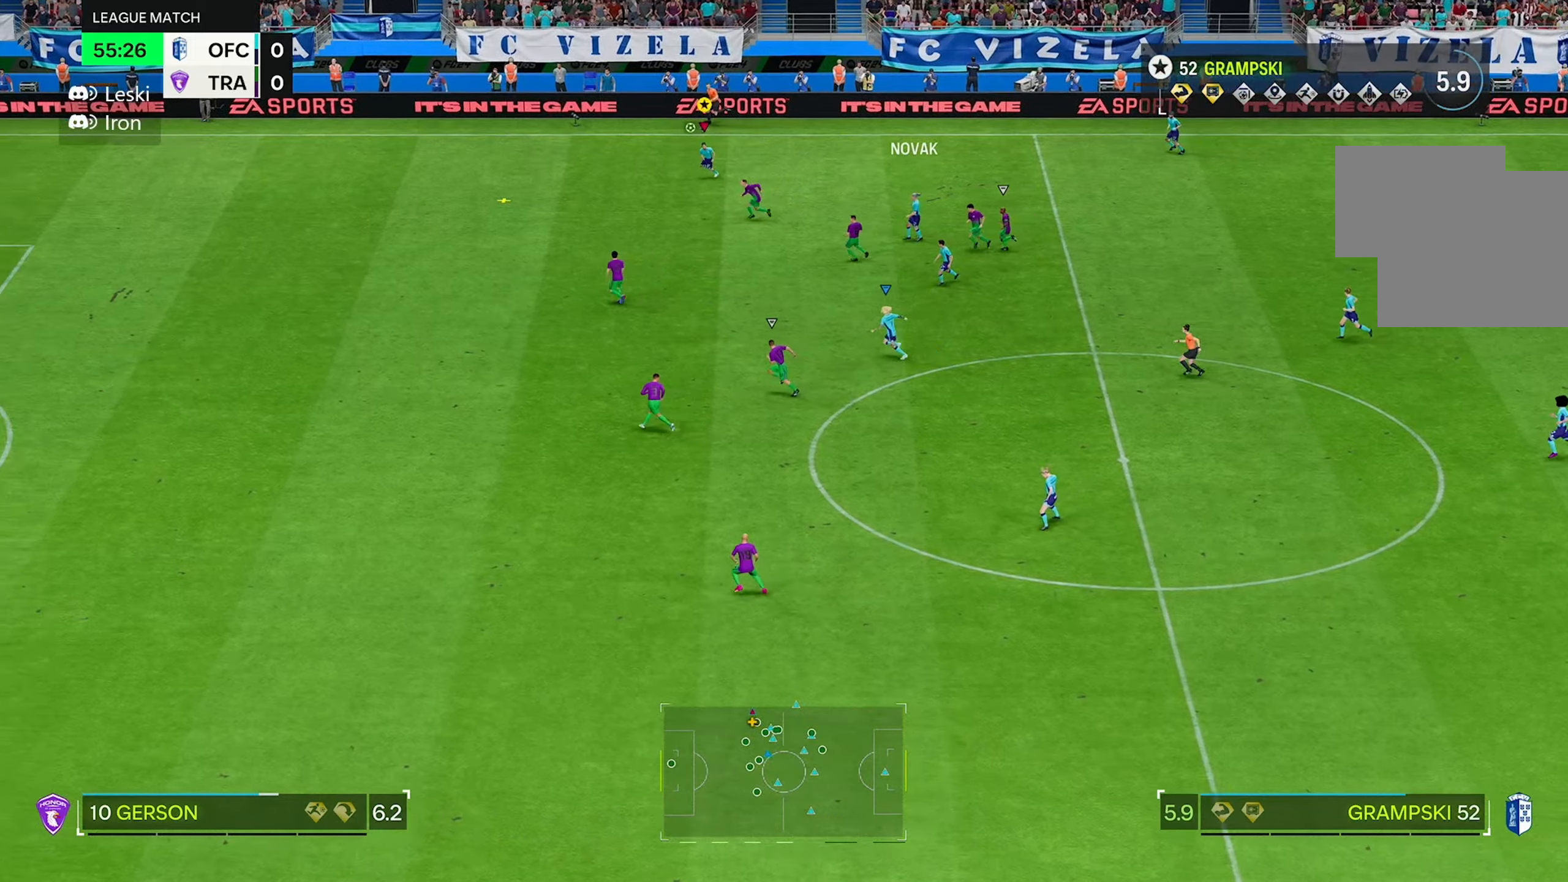
{"buttons": ["R2"], "left_stick": "left", "right_stick": "center", "events": []}
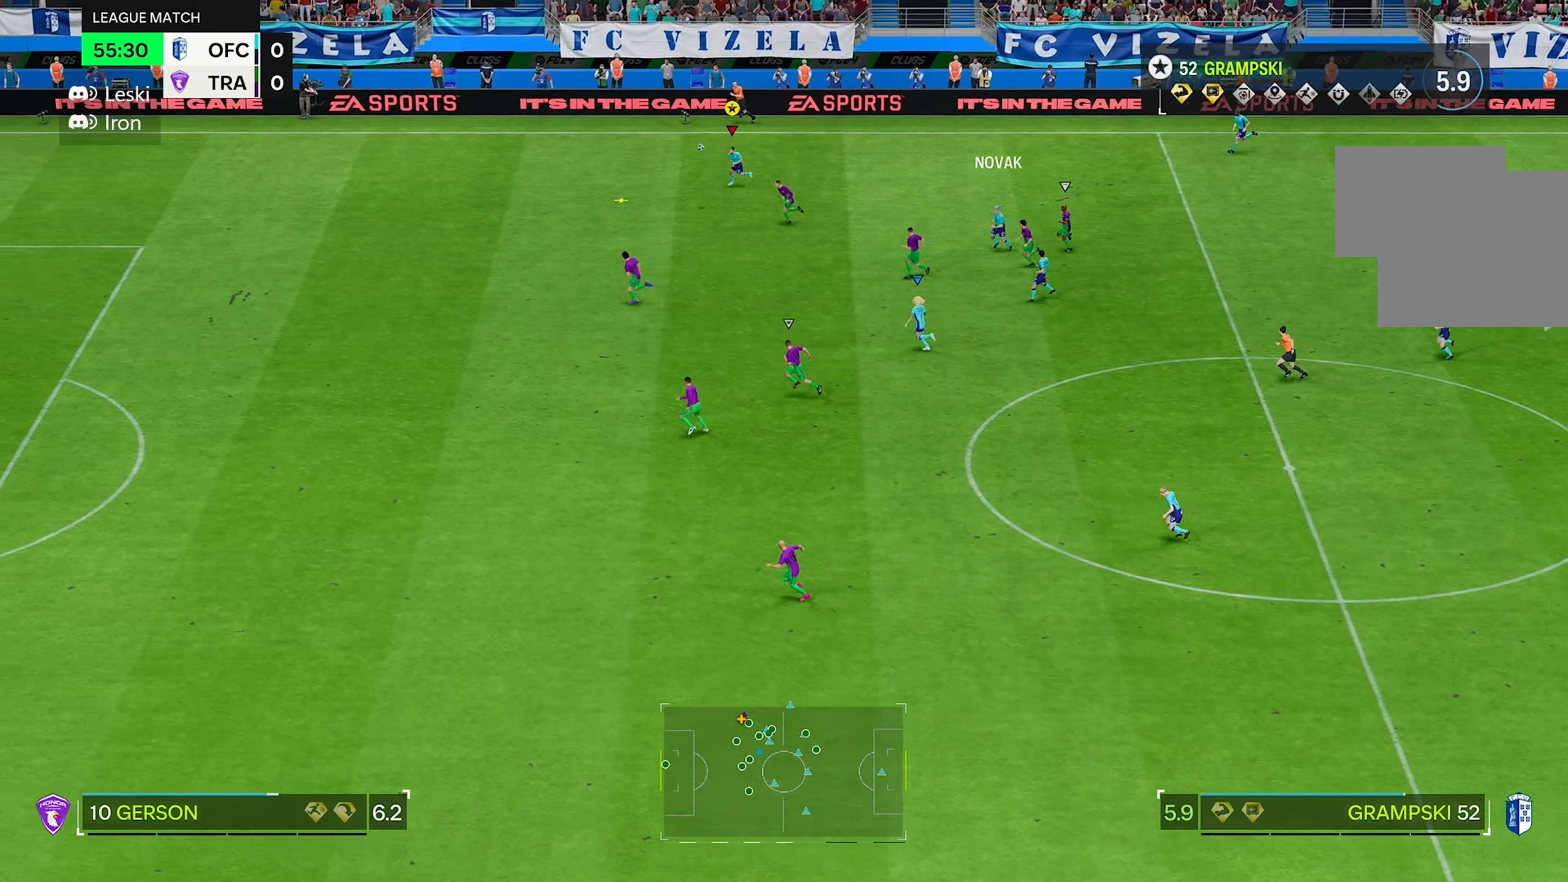
{"buttons": ["R2"], "left_stick": "left", "right_stick": "center", "events": []}
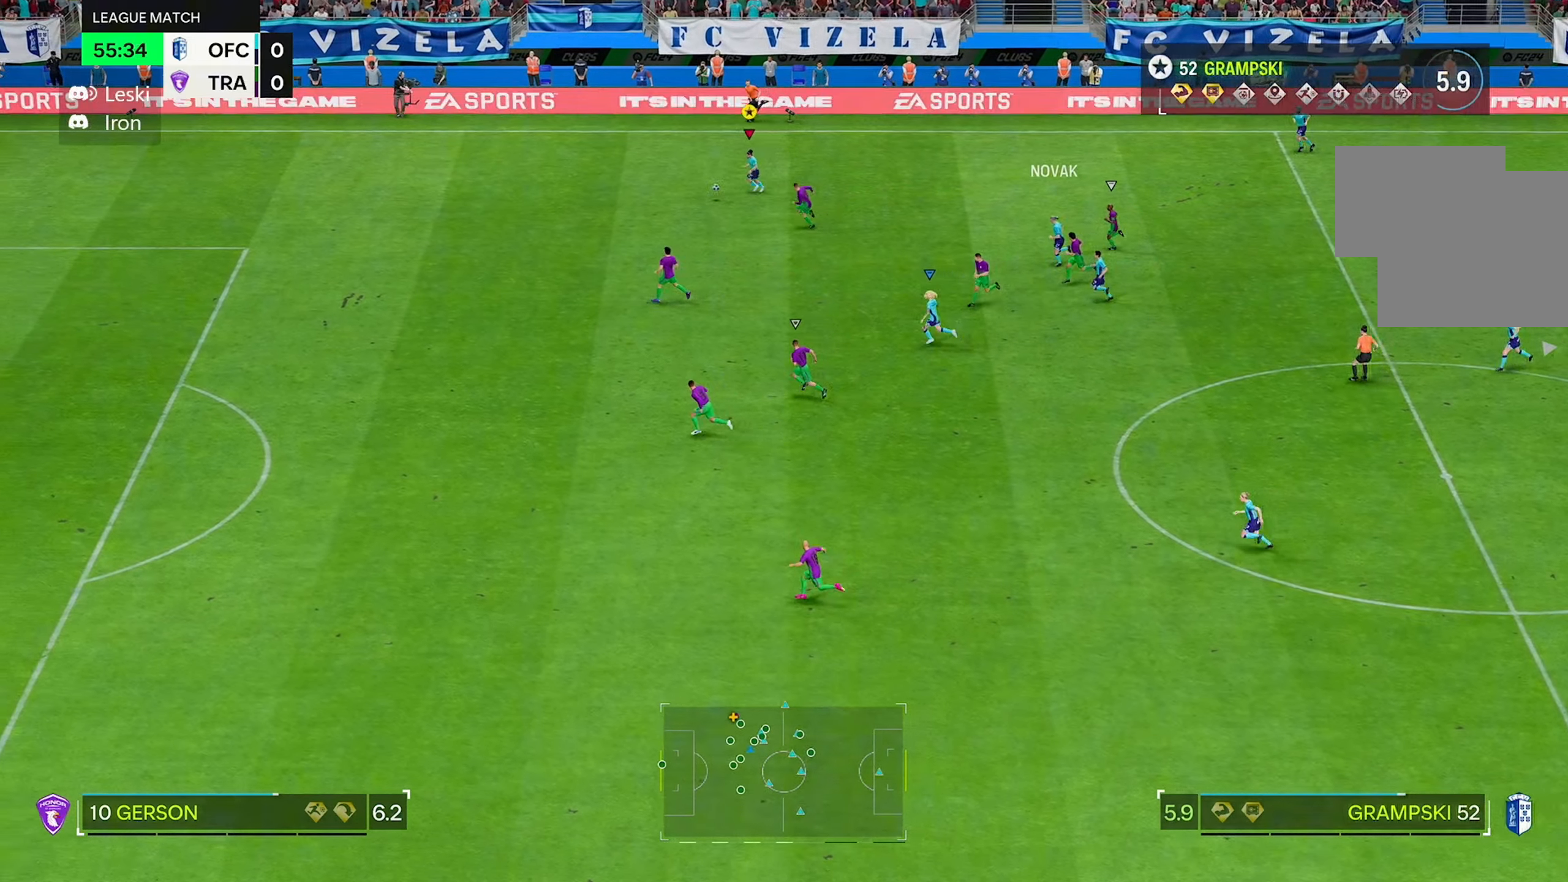
{"buttons": ["R2"], "left_stick": "left", "right_stick": "center", "events": []}
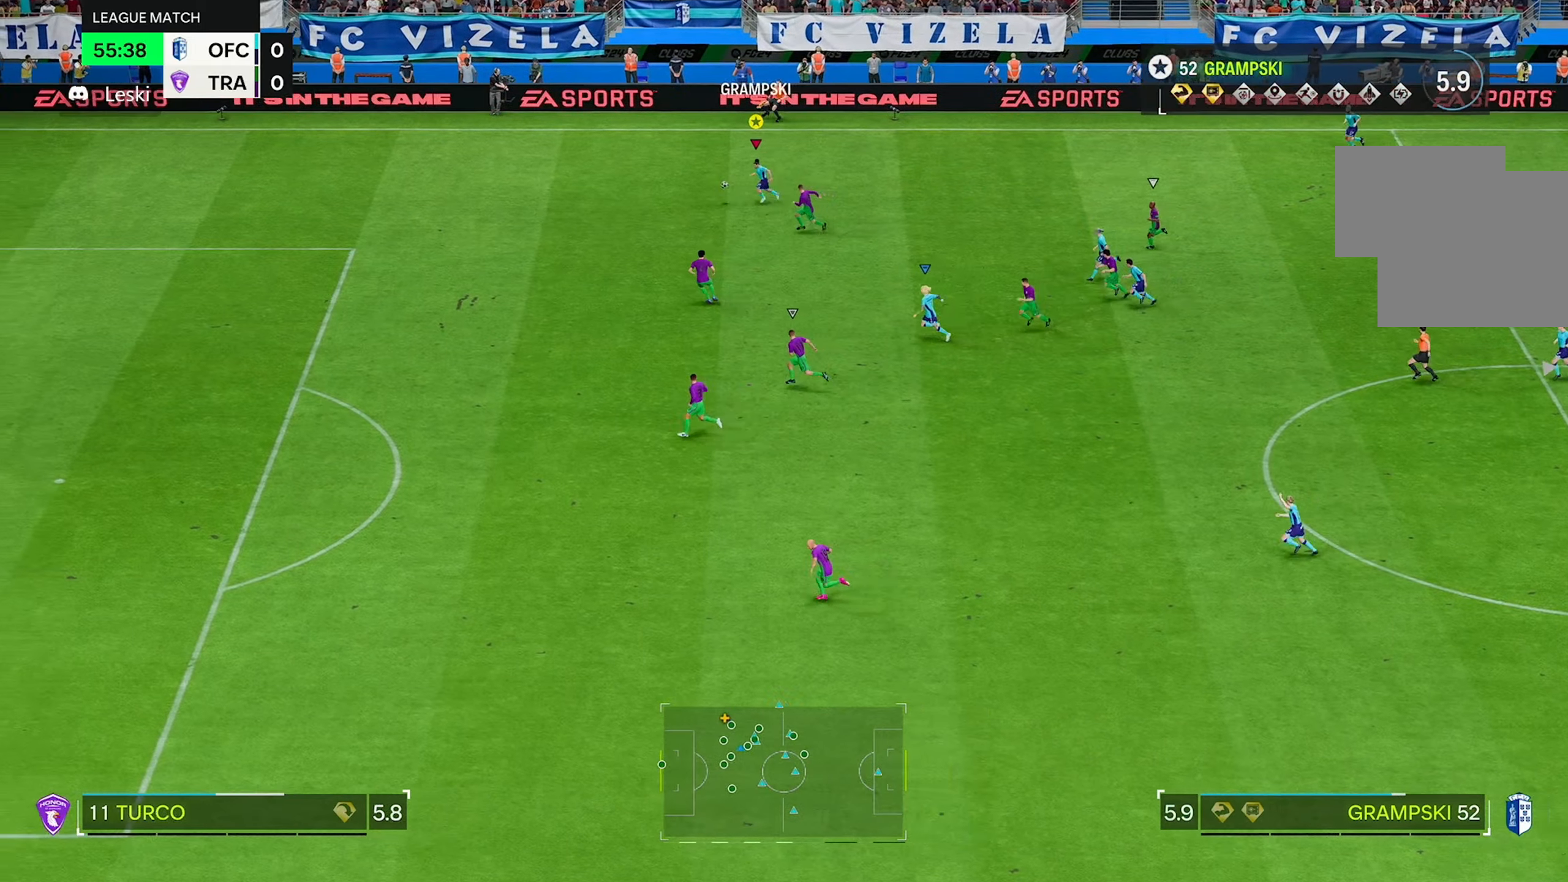
{"buttons": ["R2"], "left_stick": "down-left", "right_stick": "center", "events": [[450, "left_stick", "down-left"]]}
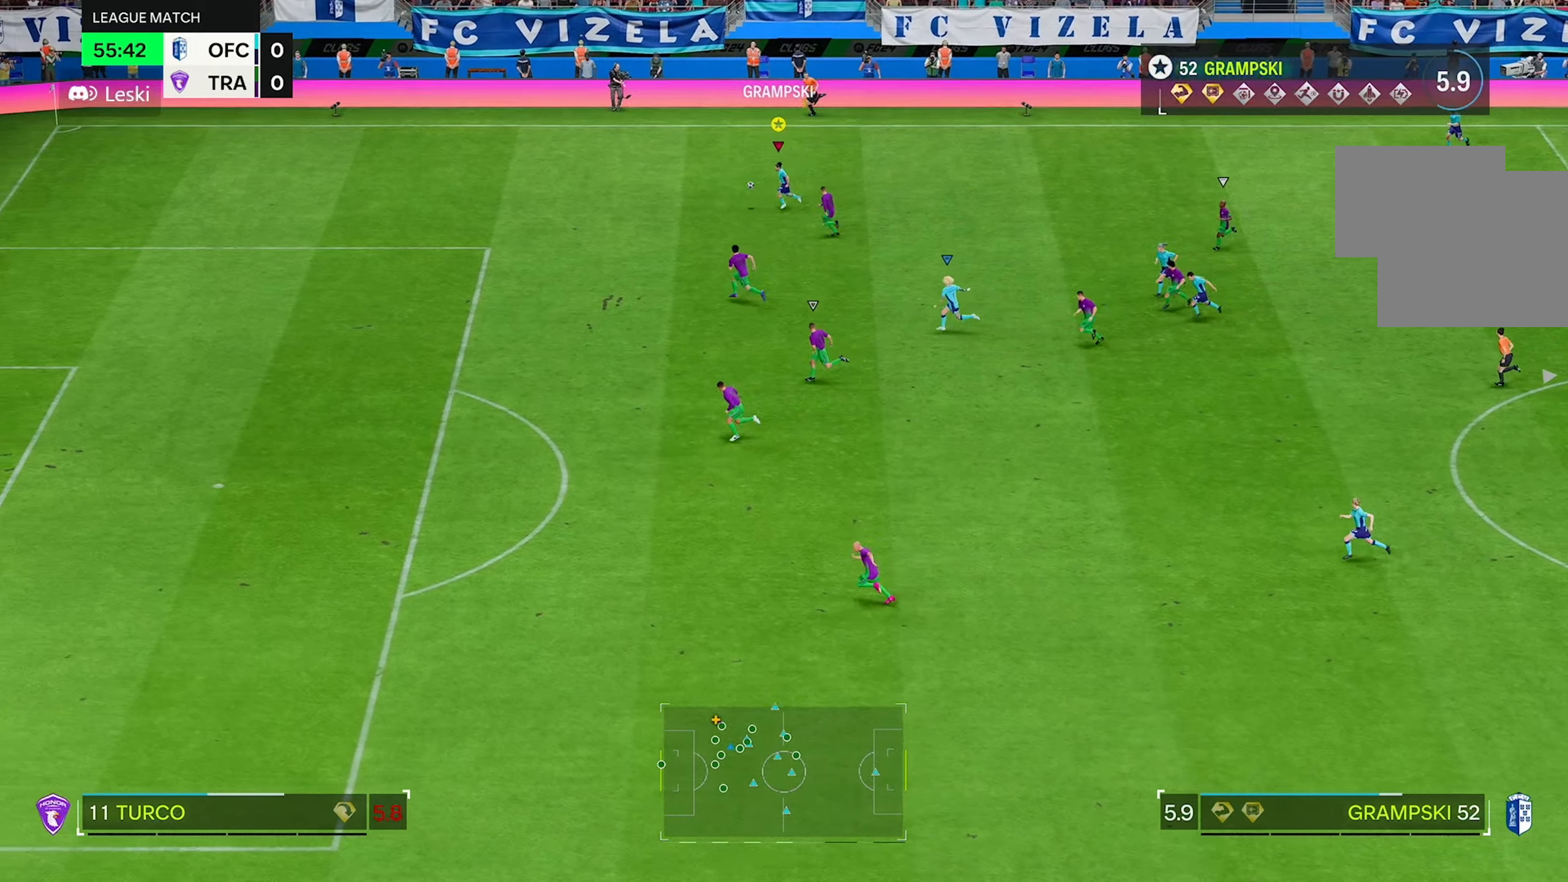
{"buttons": ["R2"], "left_stick": "down-left", "right_stick": "center", "events": []}
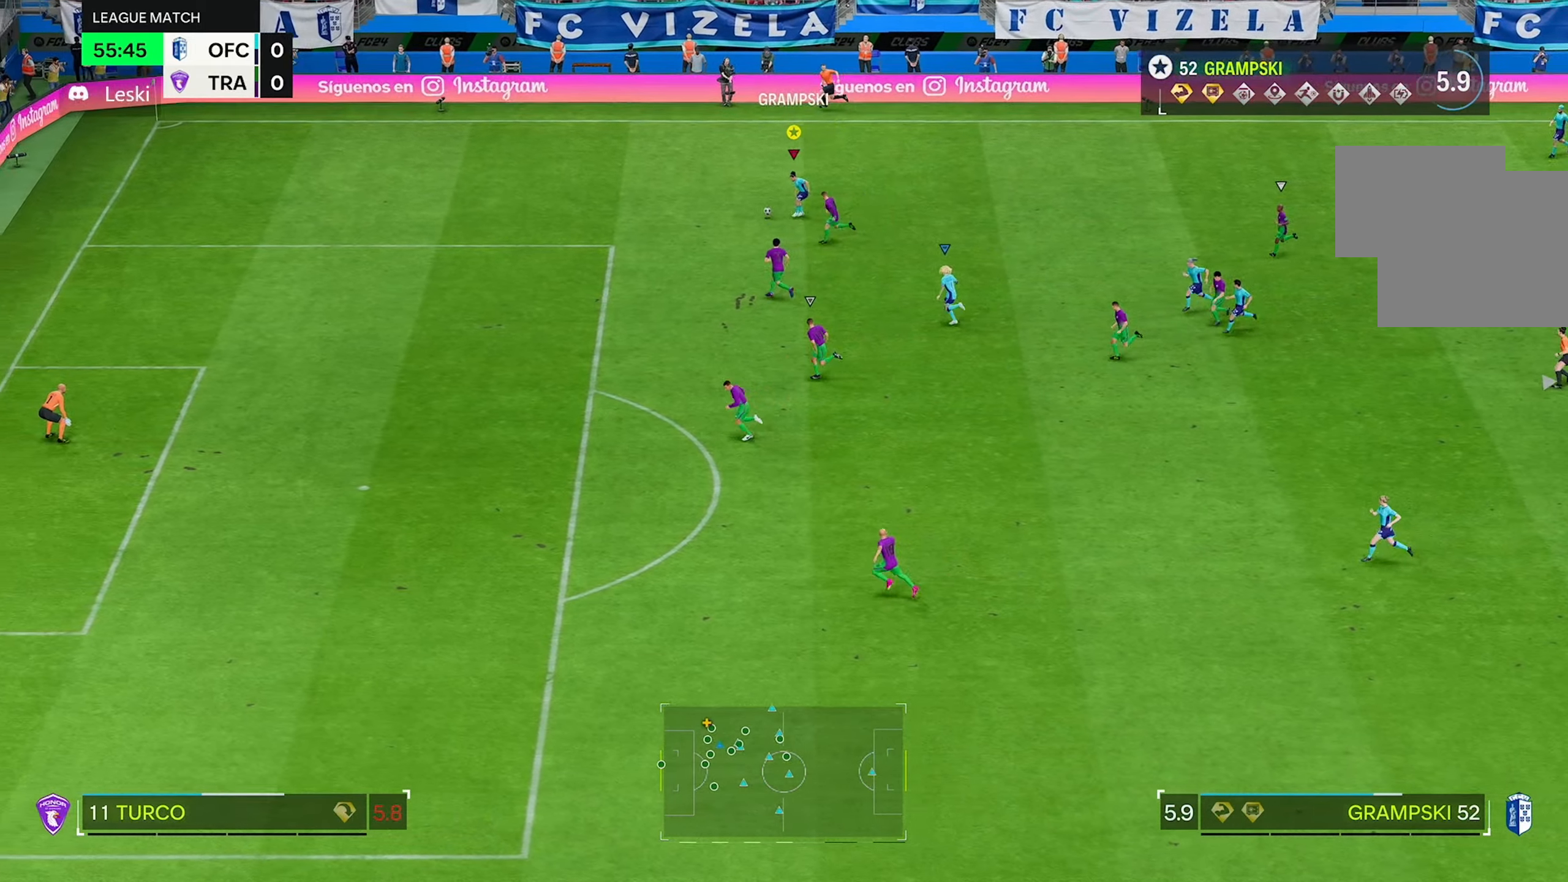
{"buttons": [], "left_stick": "down-left", "right_stick": "center"}
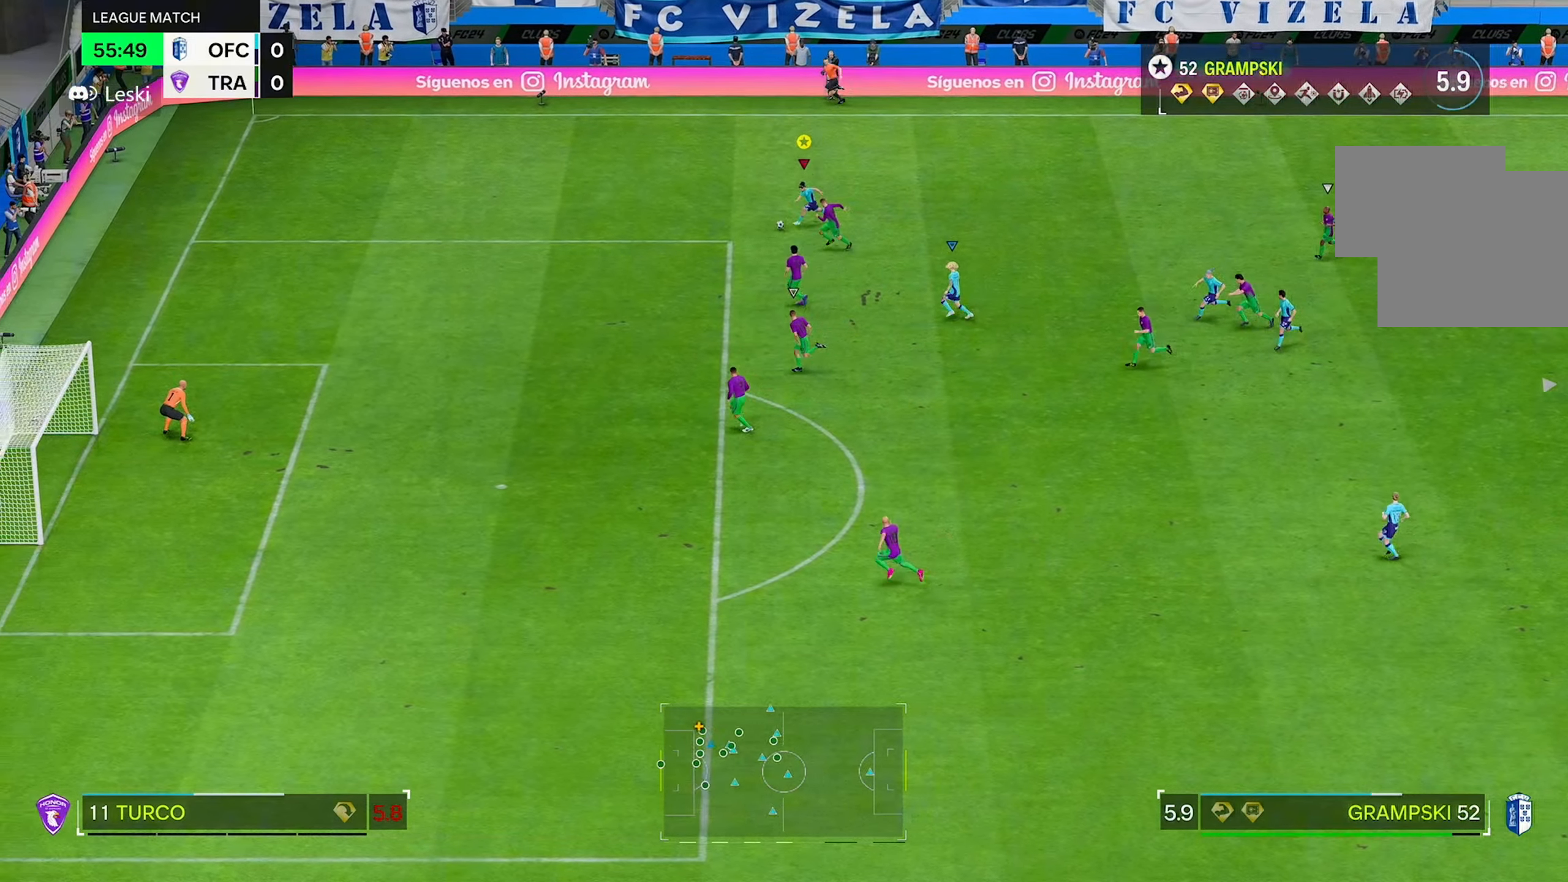
{"buttons": [], "left_stick": "down-left", "right_stick": "center", "events": []}